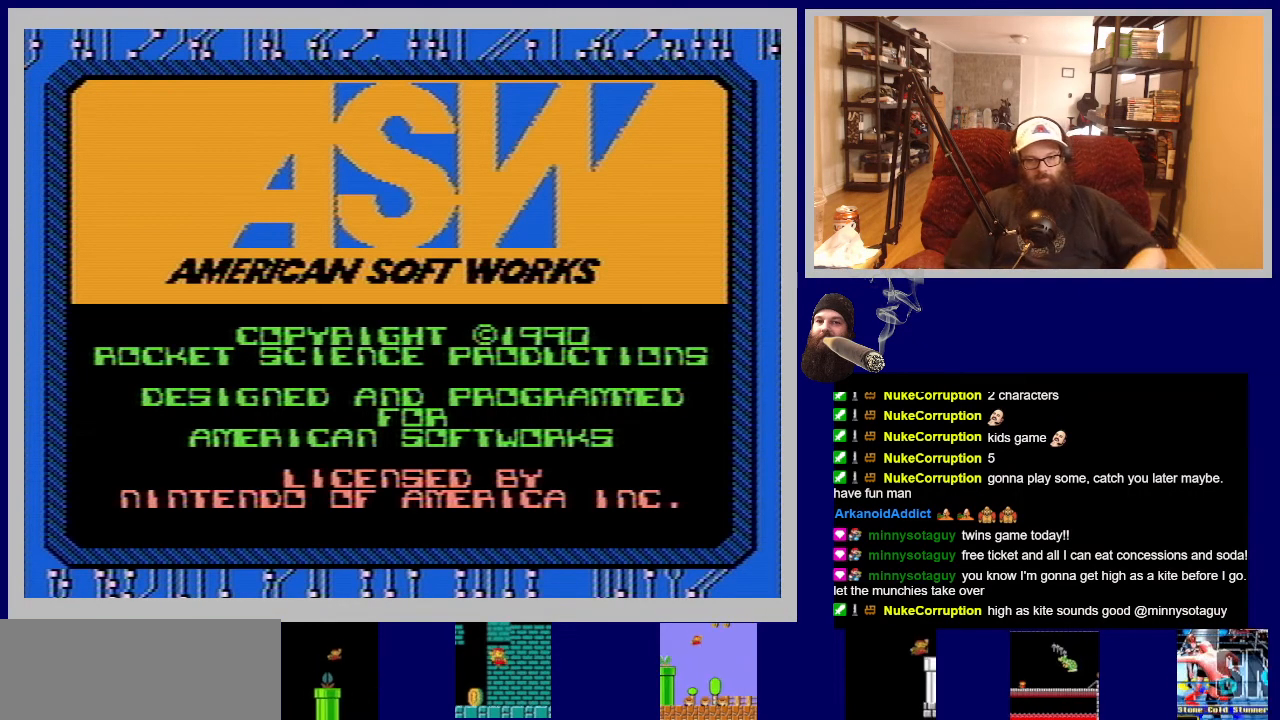
Gameplay with a controller (Nintendo layout); each line is a JSON object with the inputs held at the frame after it. "events" lists button and stick changes between this image and that frame as [ms after this image, input, new state], when the widget could be followed in between. Not read: L3 R3.
{"buttons": ["START"], "events": [[433, "START", "down"]]}
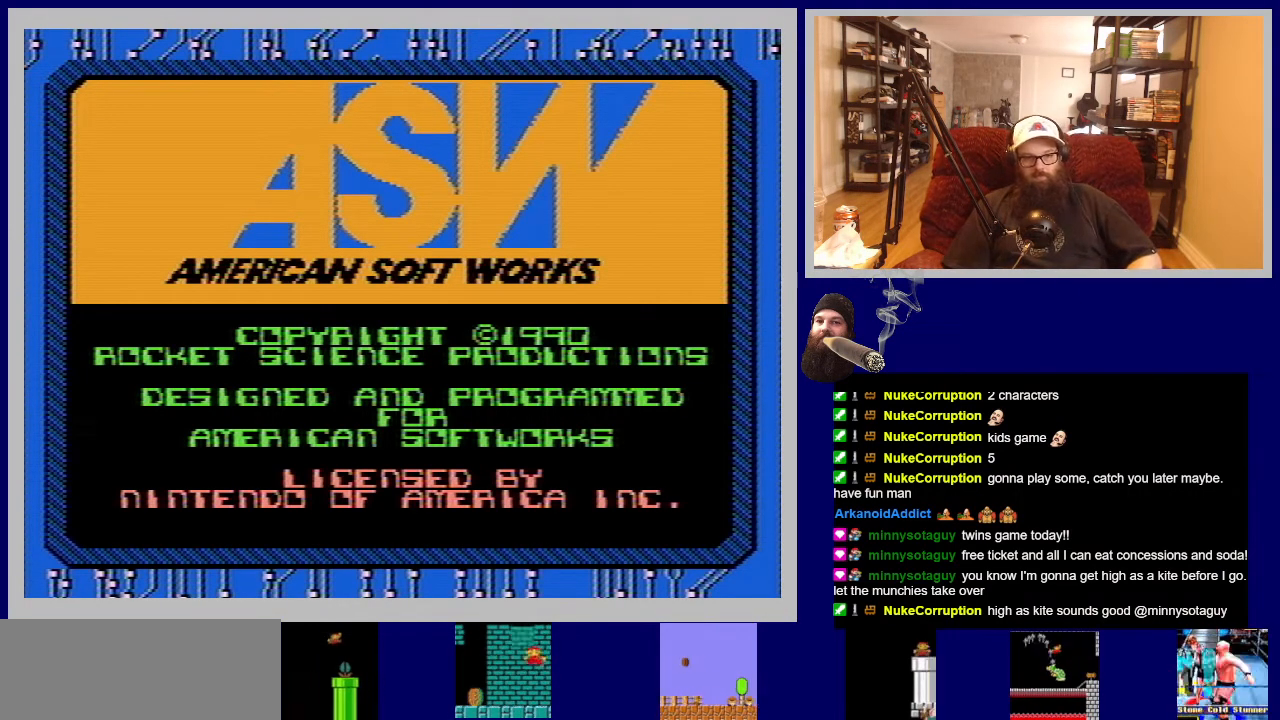
{"buttons": [], "events": [[150, "START", "up"]]}
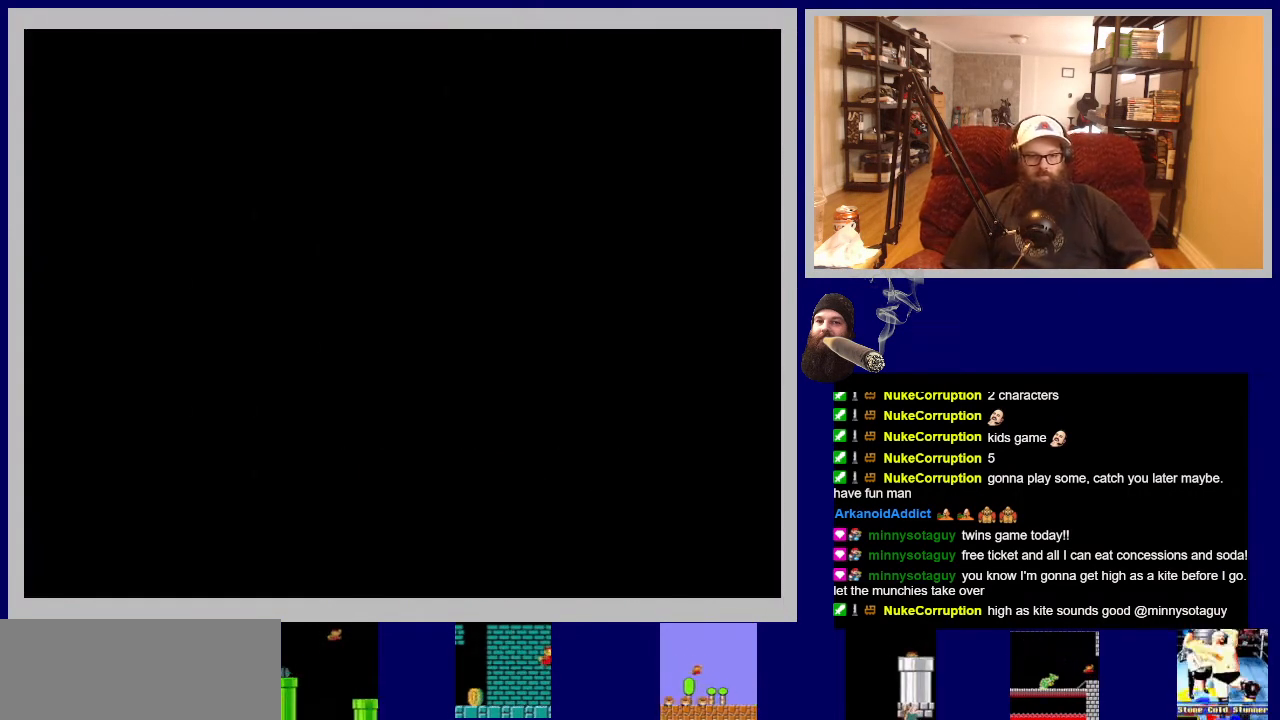
{"buttons": [], "events": []}
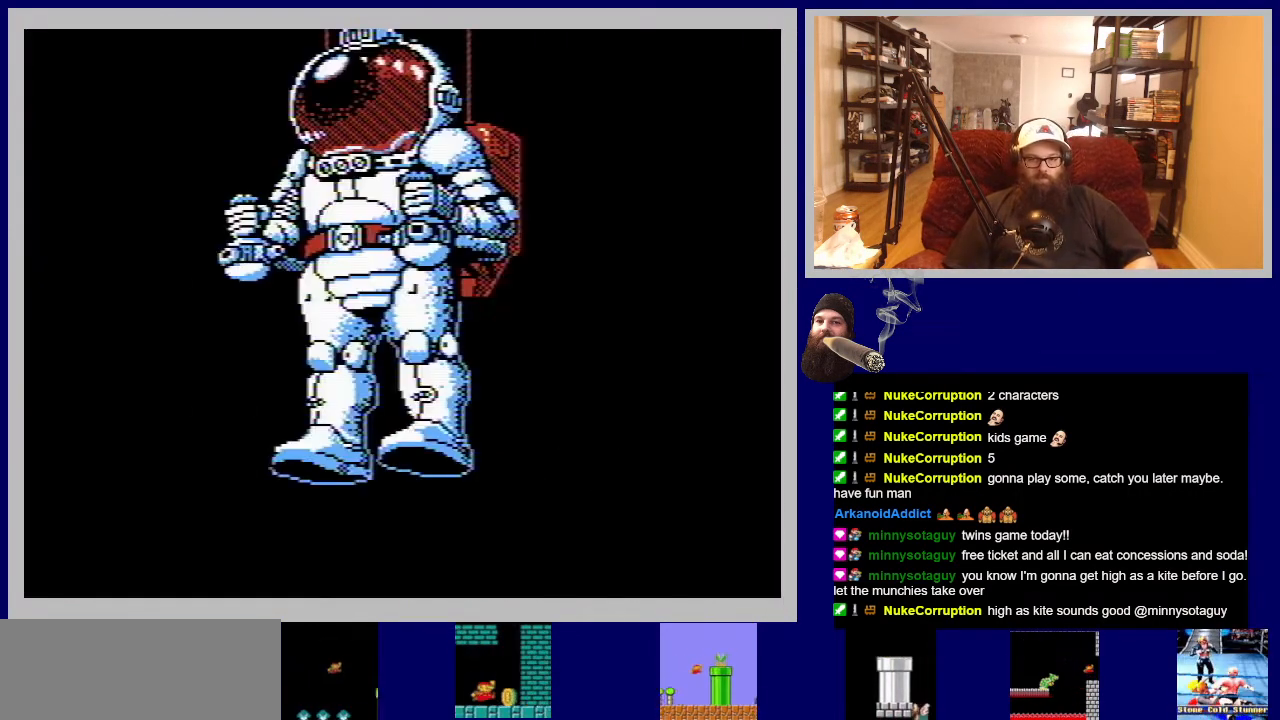
{"buttons": [], "events": []}
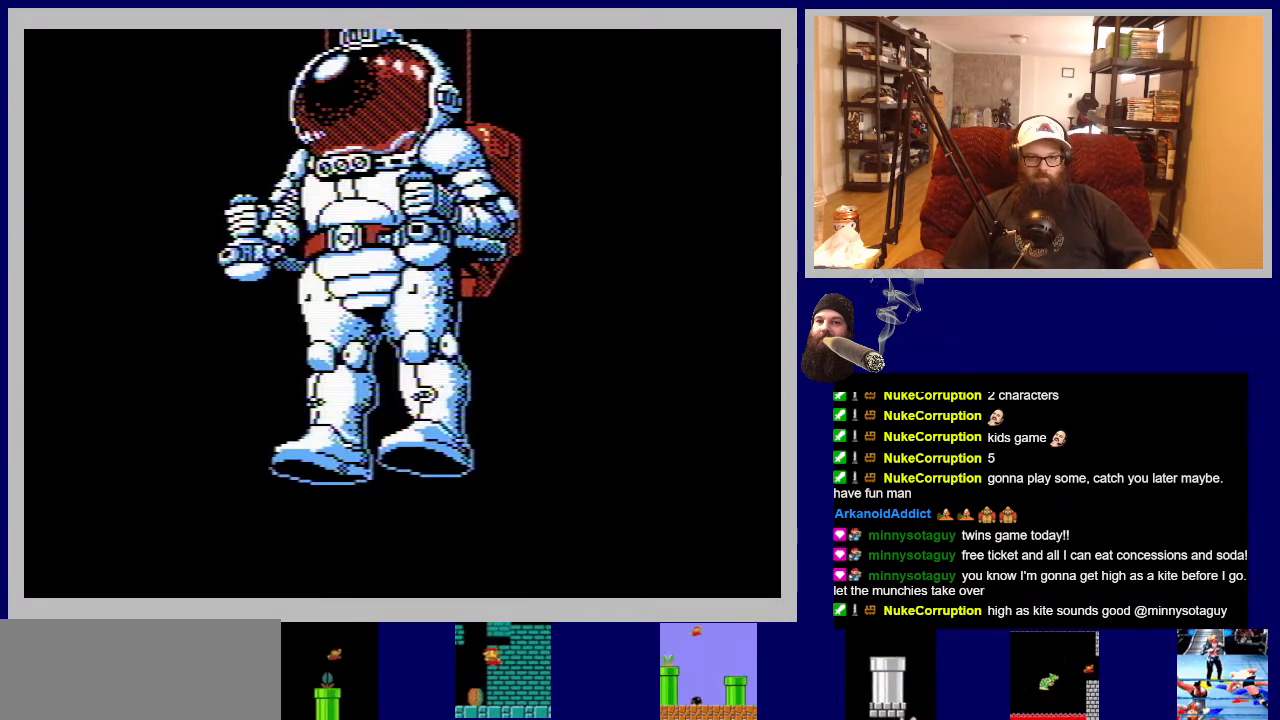
{"buttons": [], "events": []}
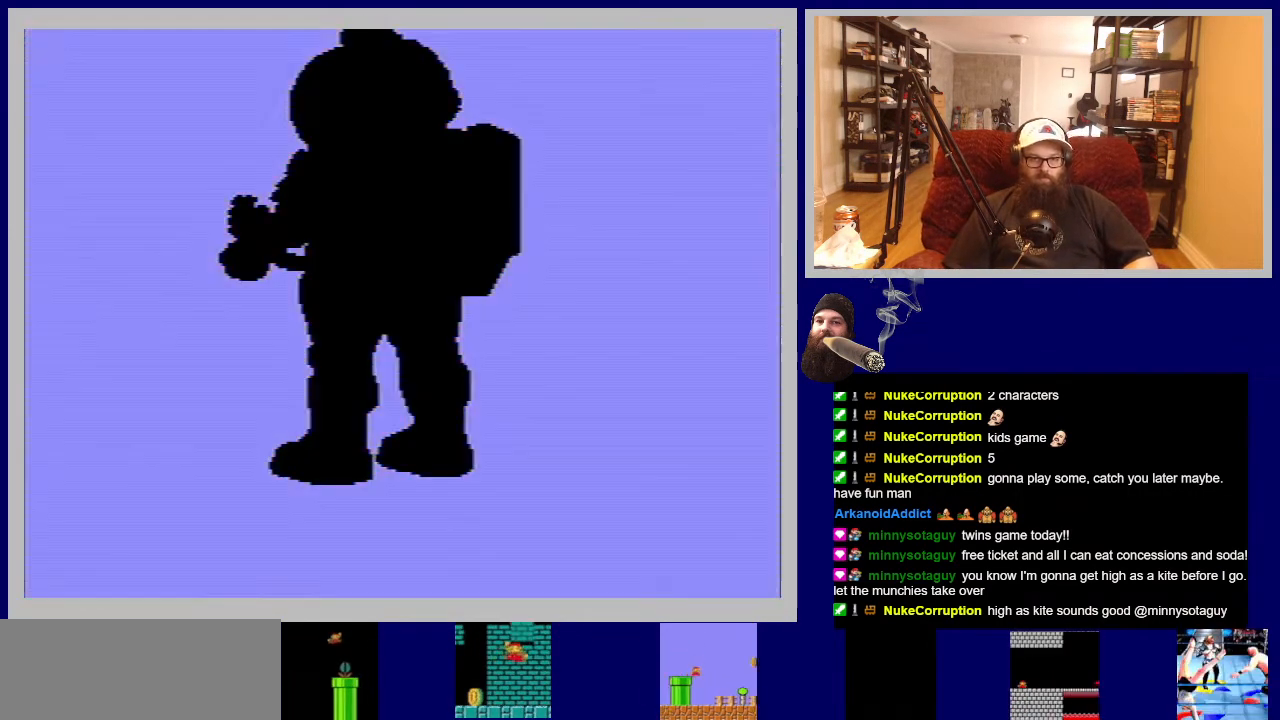
{"buttons": [], "events": []}
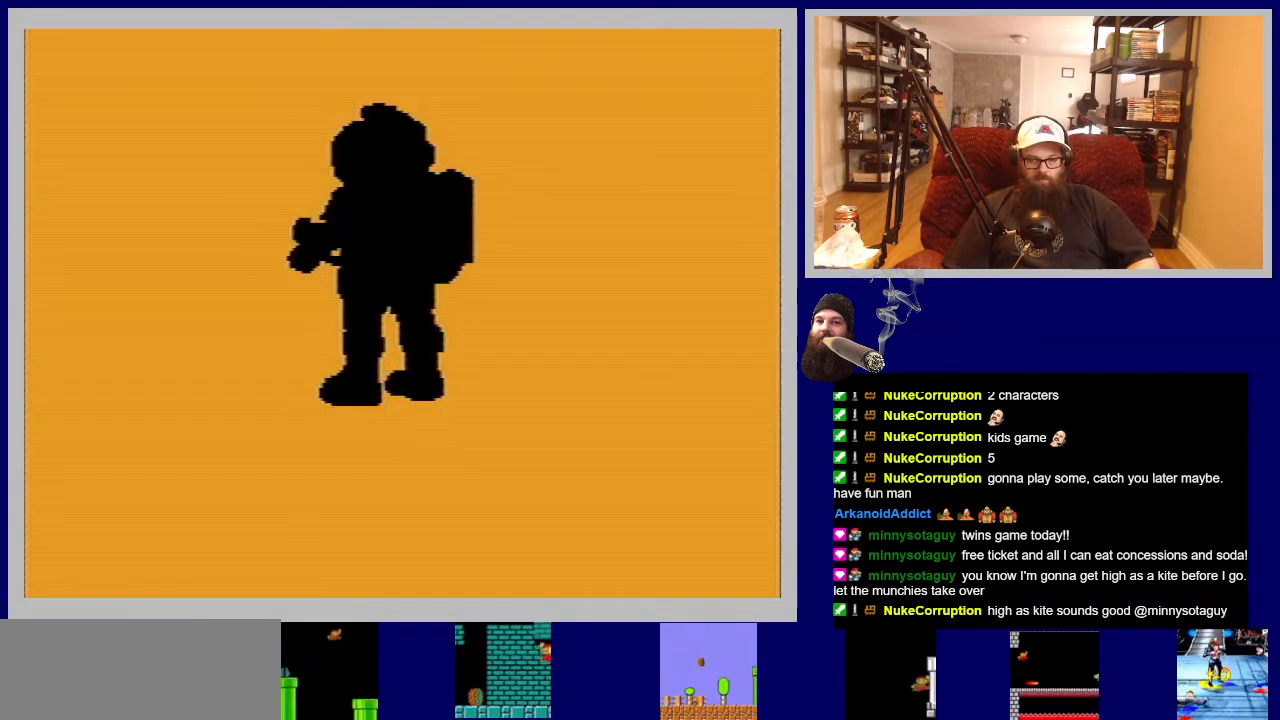
{"buttons": [], "events": []}
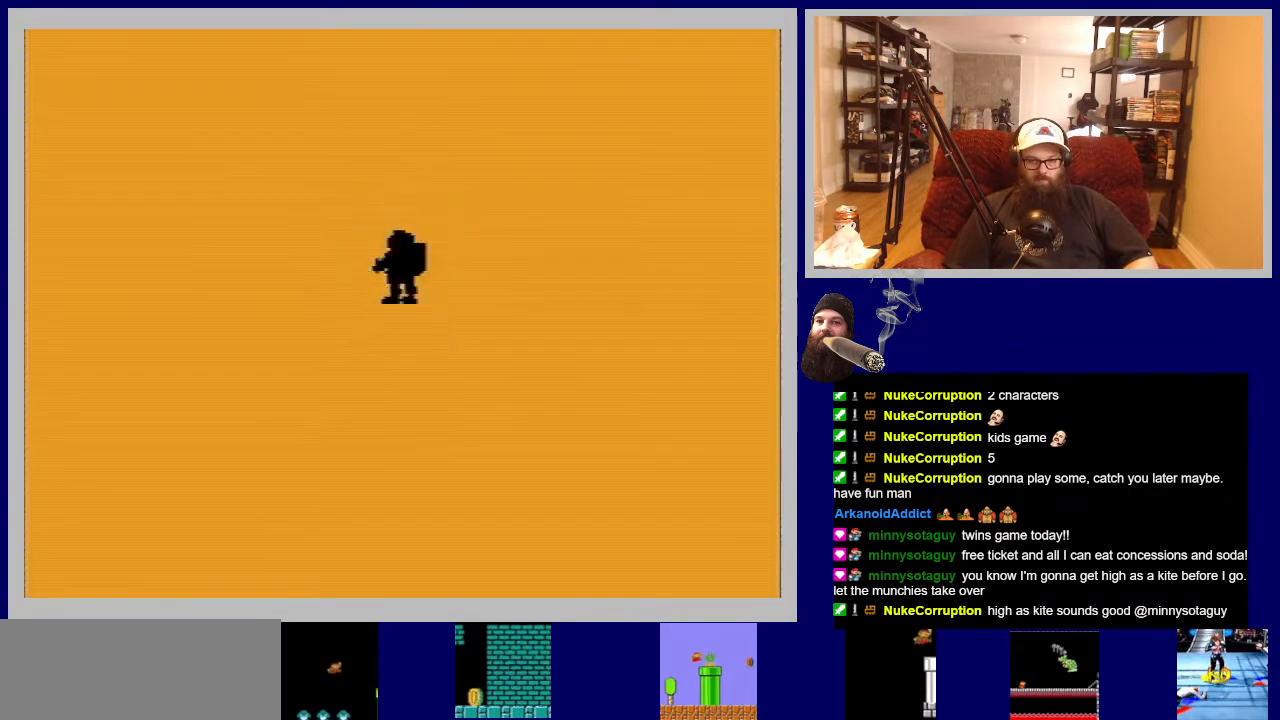
{"buttons": [], "events": []}
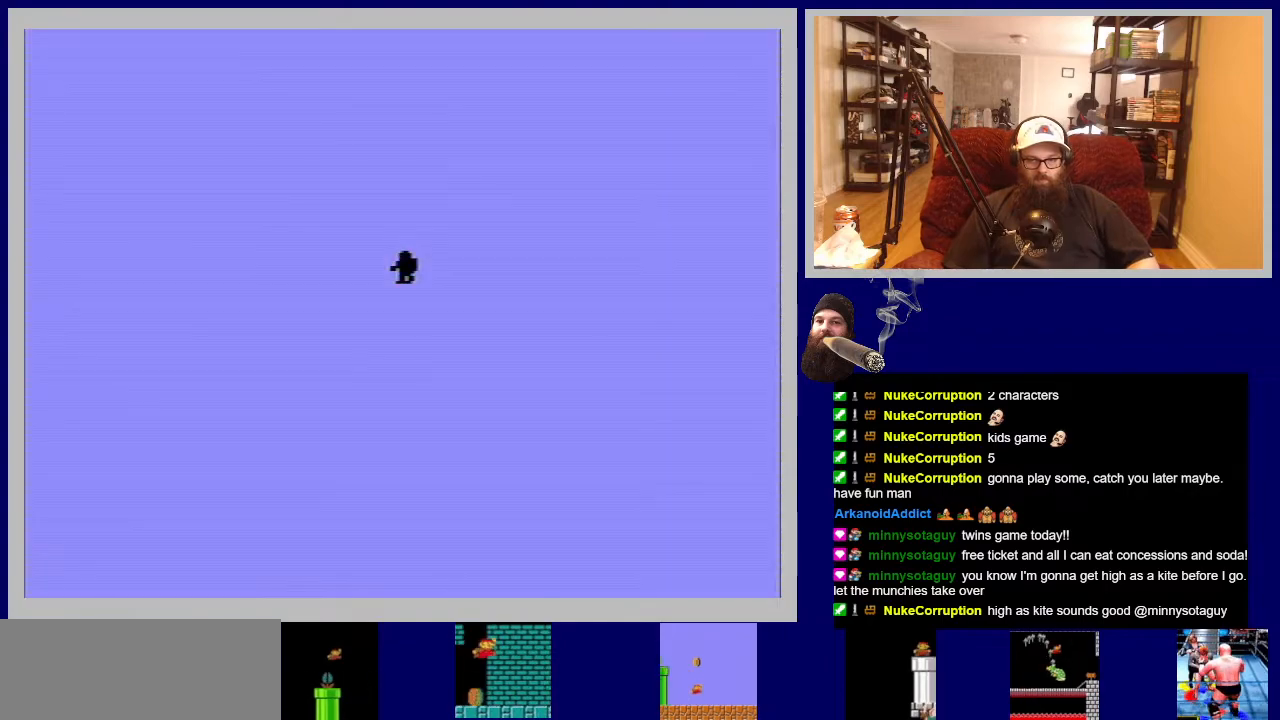
{"buttons": [], "events": []}
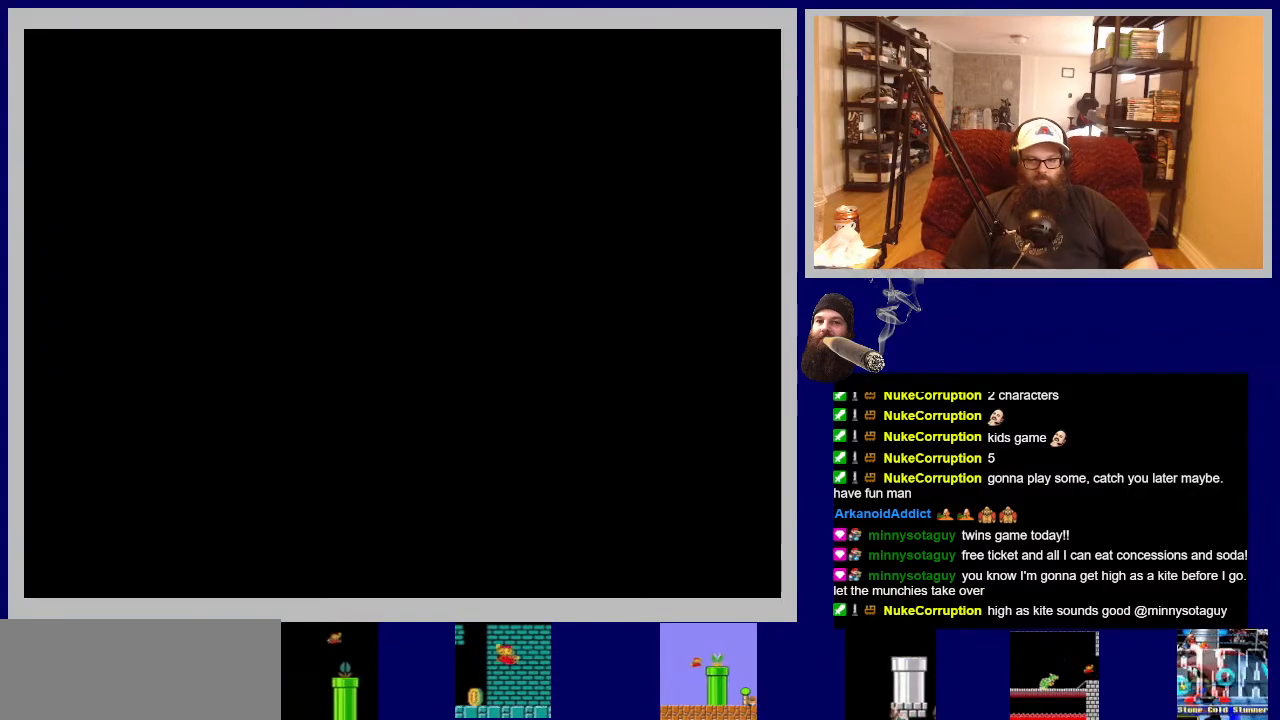
{"buttons": [], "events": []}
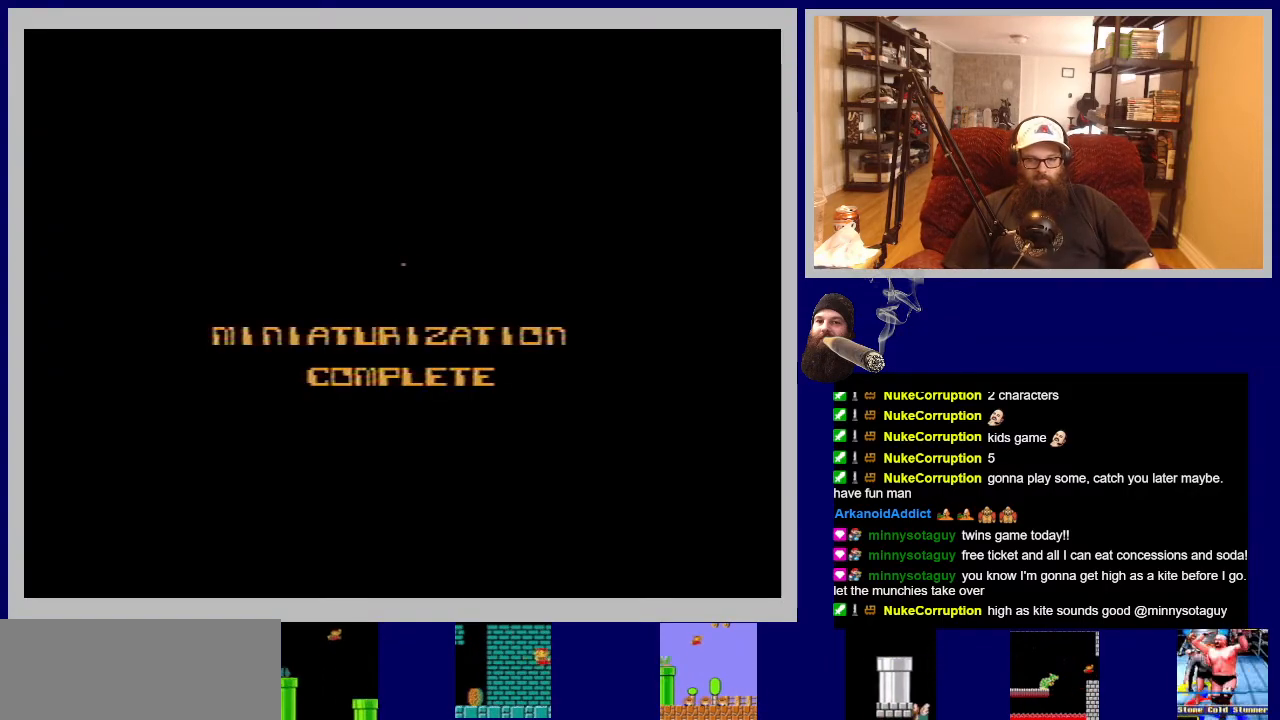
{"buttons": [], "events": []}
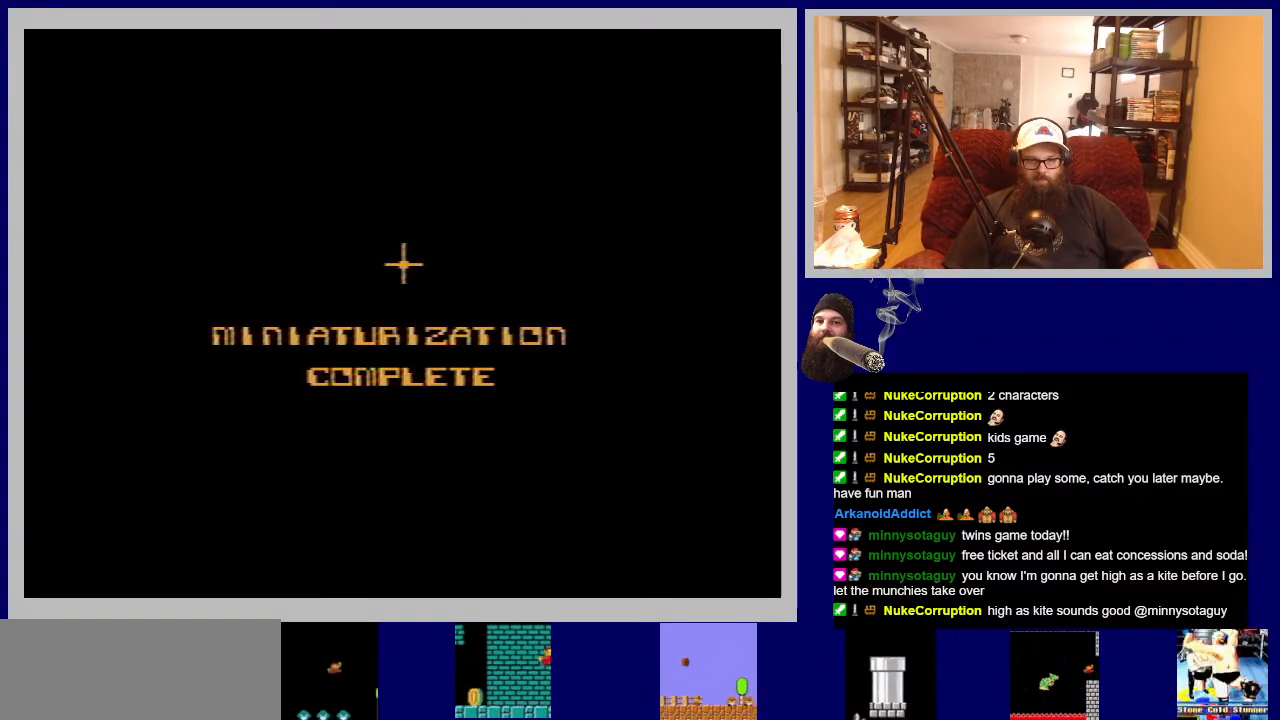
{"buttons": ["START"], "events": [[250, "START", "down"]]}
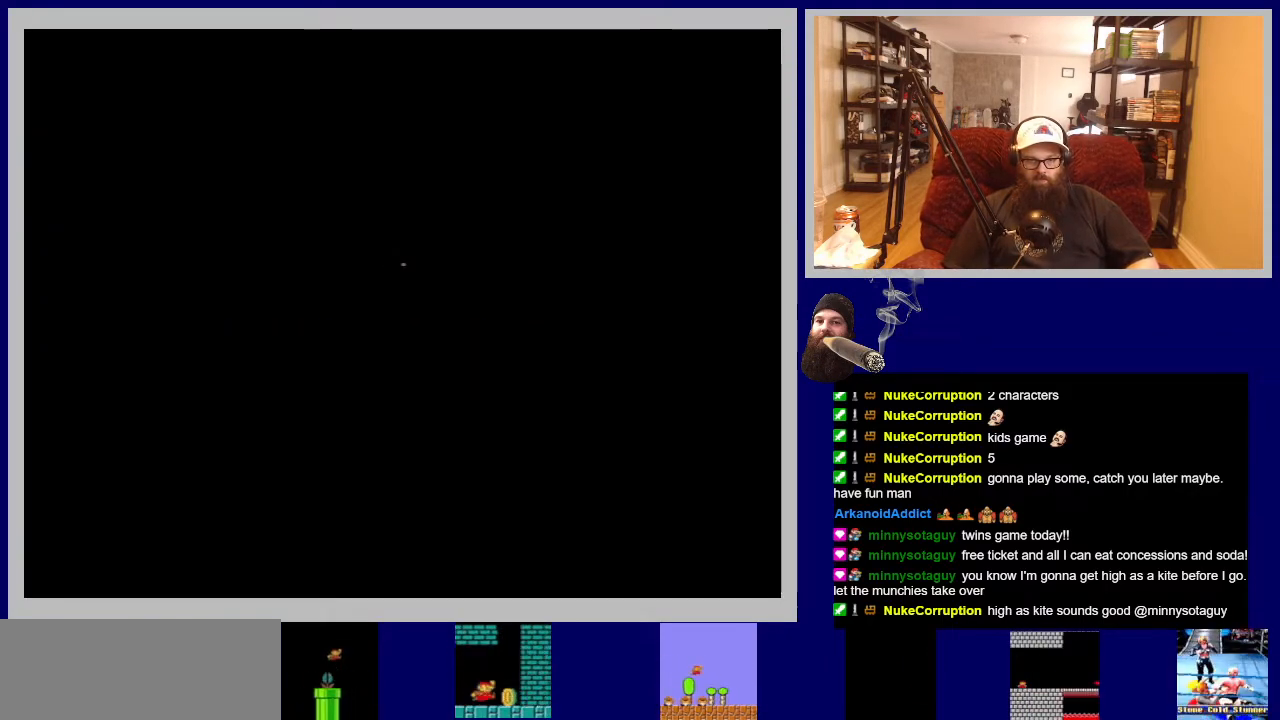
{"buttons": [], "events": [[33, "START", "up"]]}
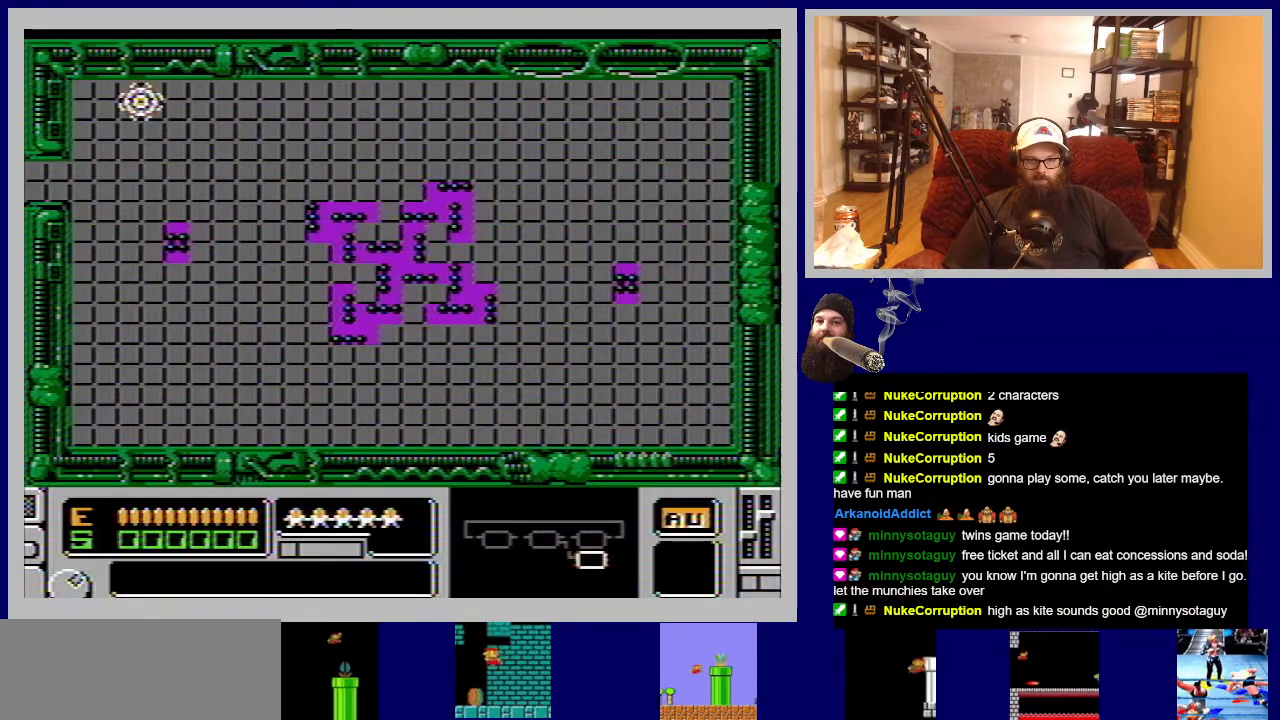
{"buttons": [], "events": []}
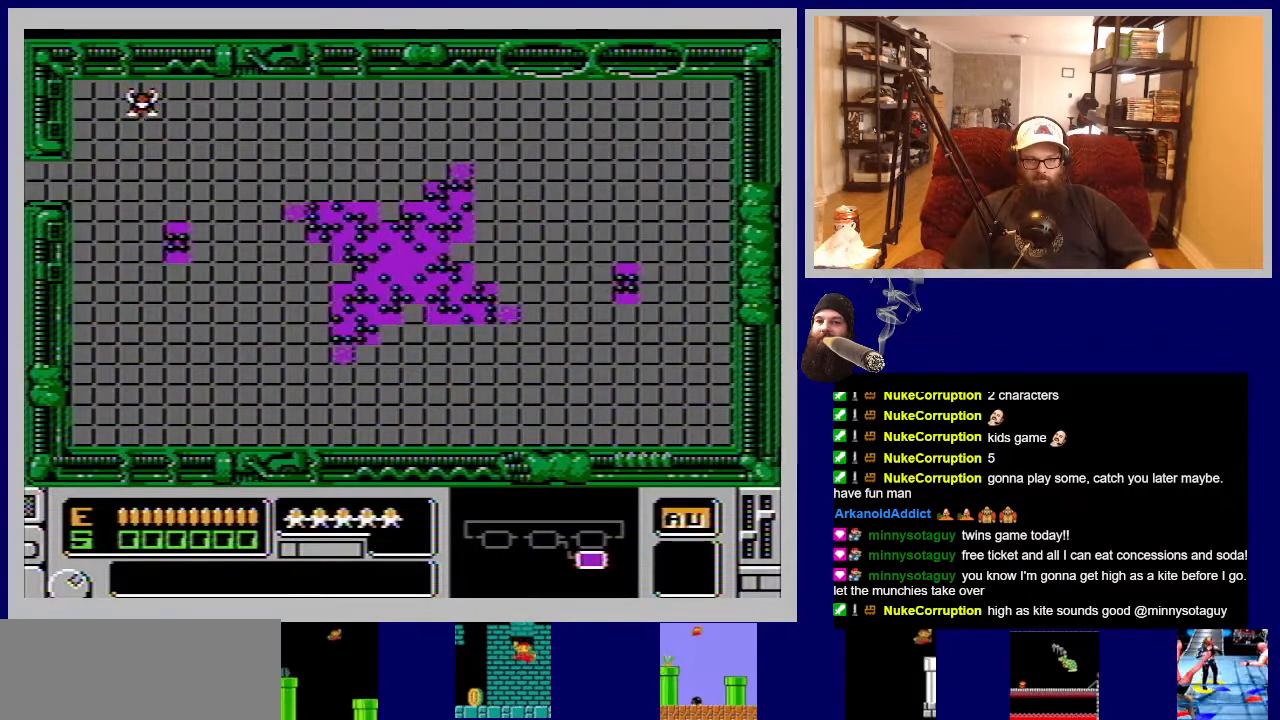
{"buttons": [], "events": [[100, "DPAD_RIGHT", "down"], [367, "DPAD_RIGHT", "up"]]}
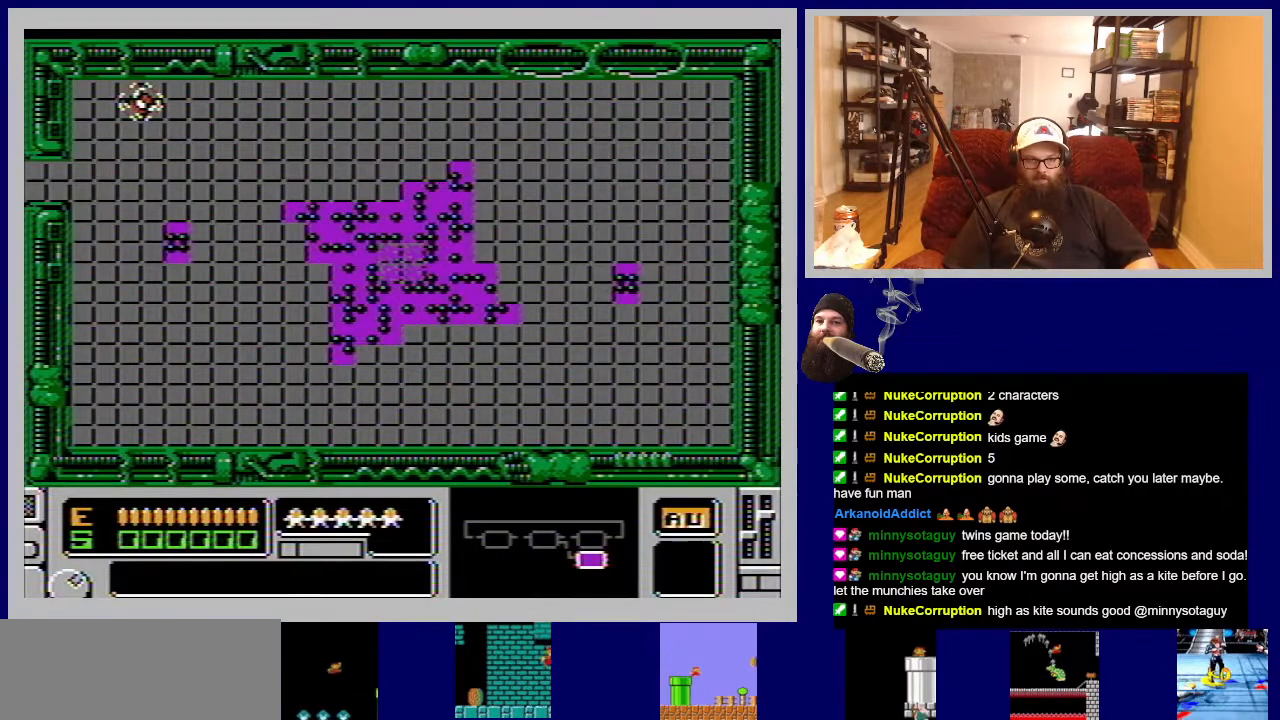
{"buttons": [], "events": [[267, "START", "down"], [500, "START", "up"]]}
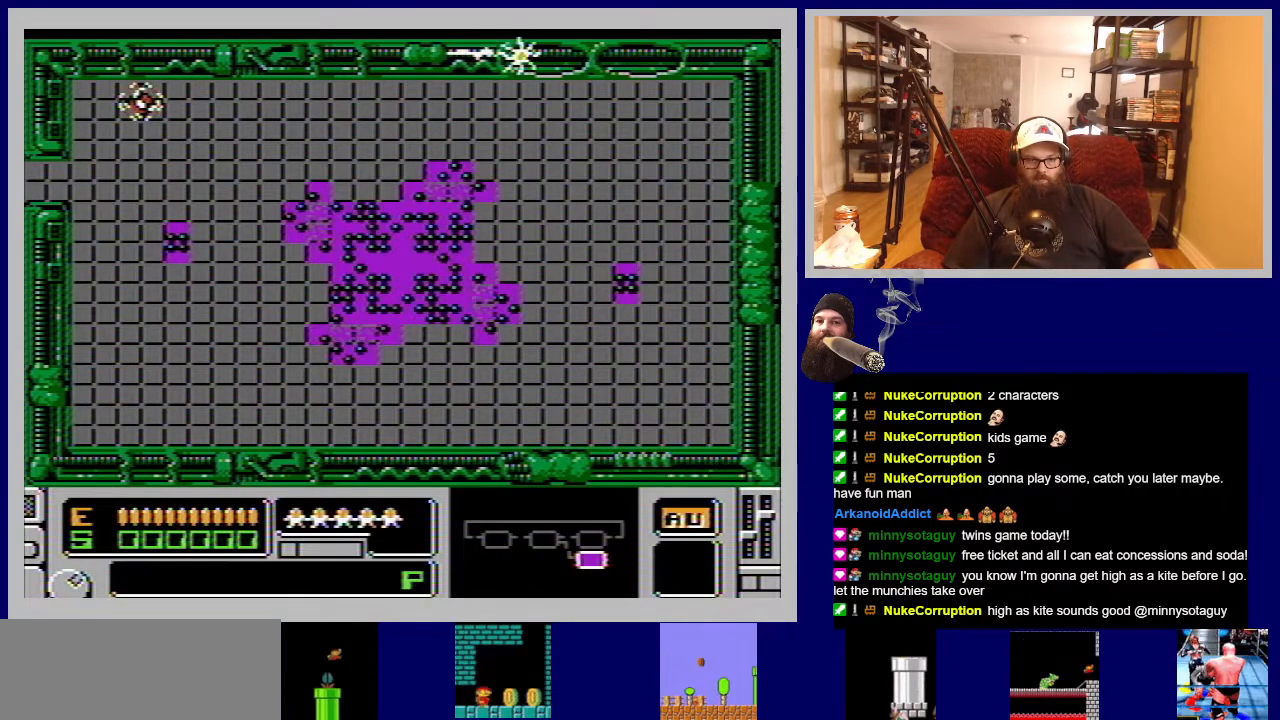
{"buttons": [], "events": []}
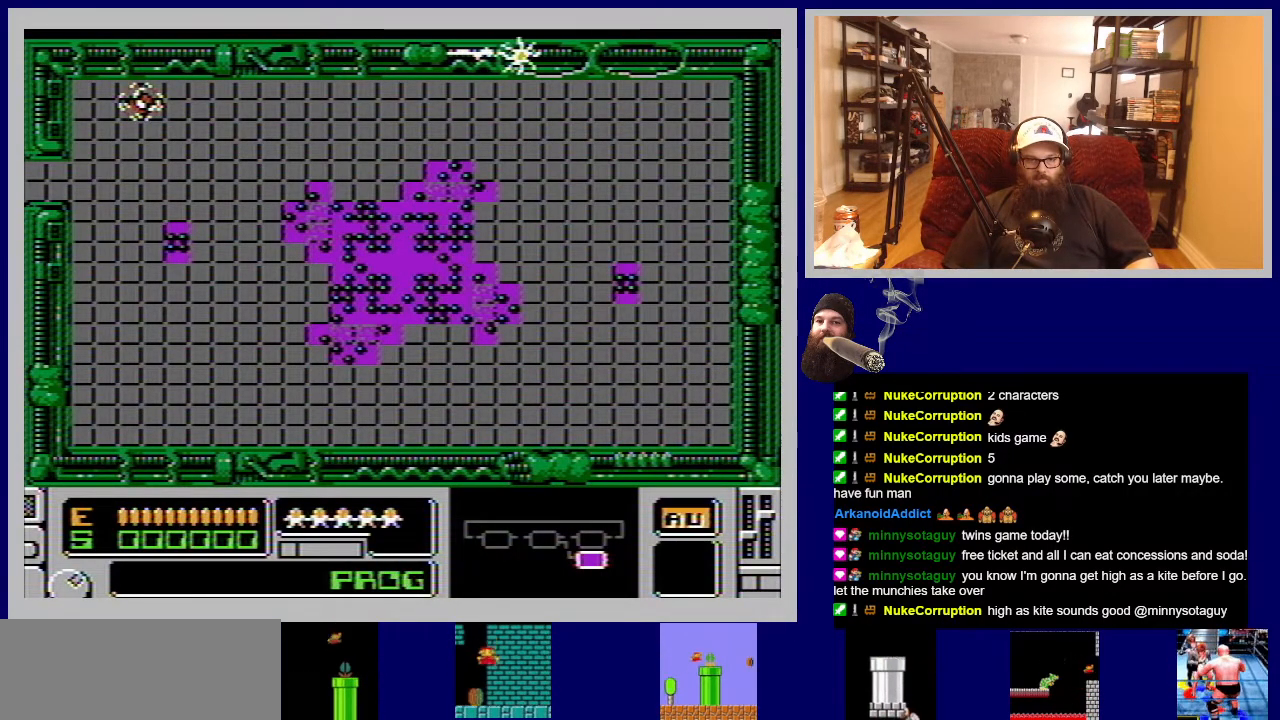
{"buttons": ["START"], "events": [[350, "START", "down"]]}
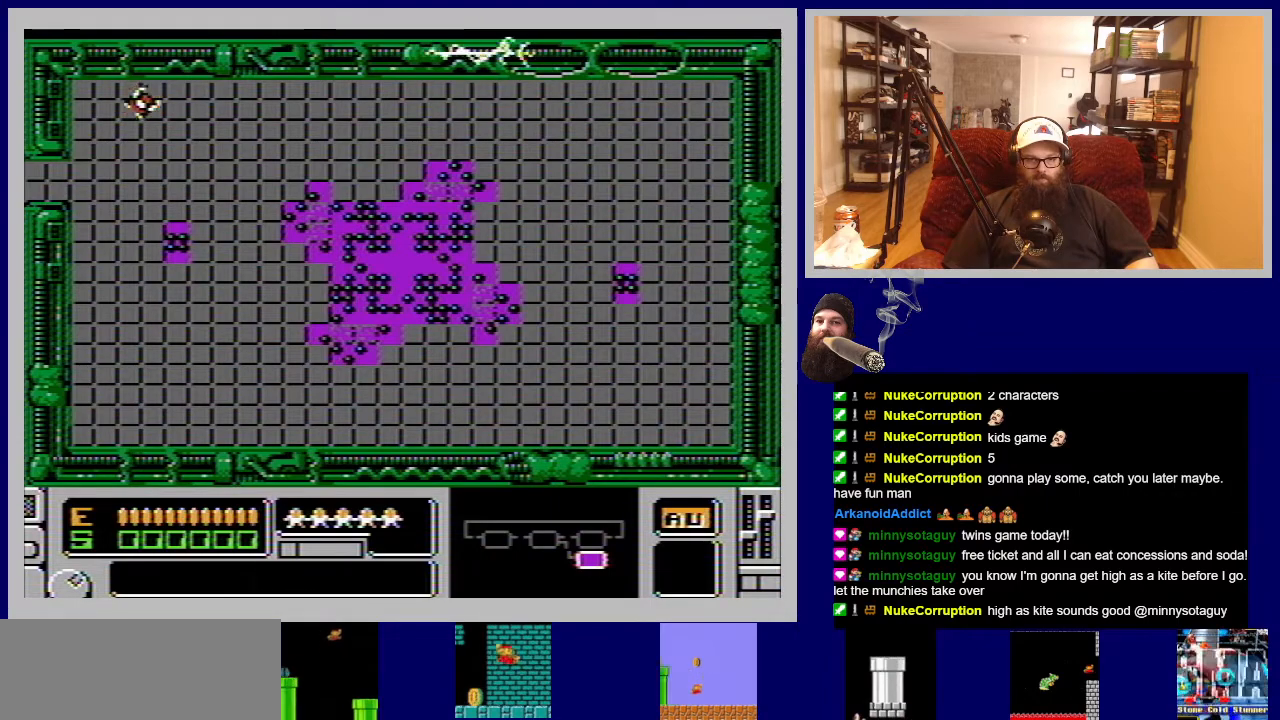
{"buttons": ["DPAD_RIGHT"], "events": [[50, "START", "up"], [400, "DPAD_RIGHT", "down"]]}
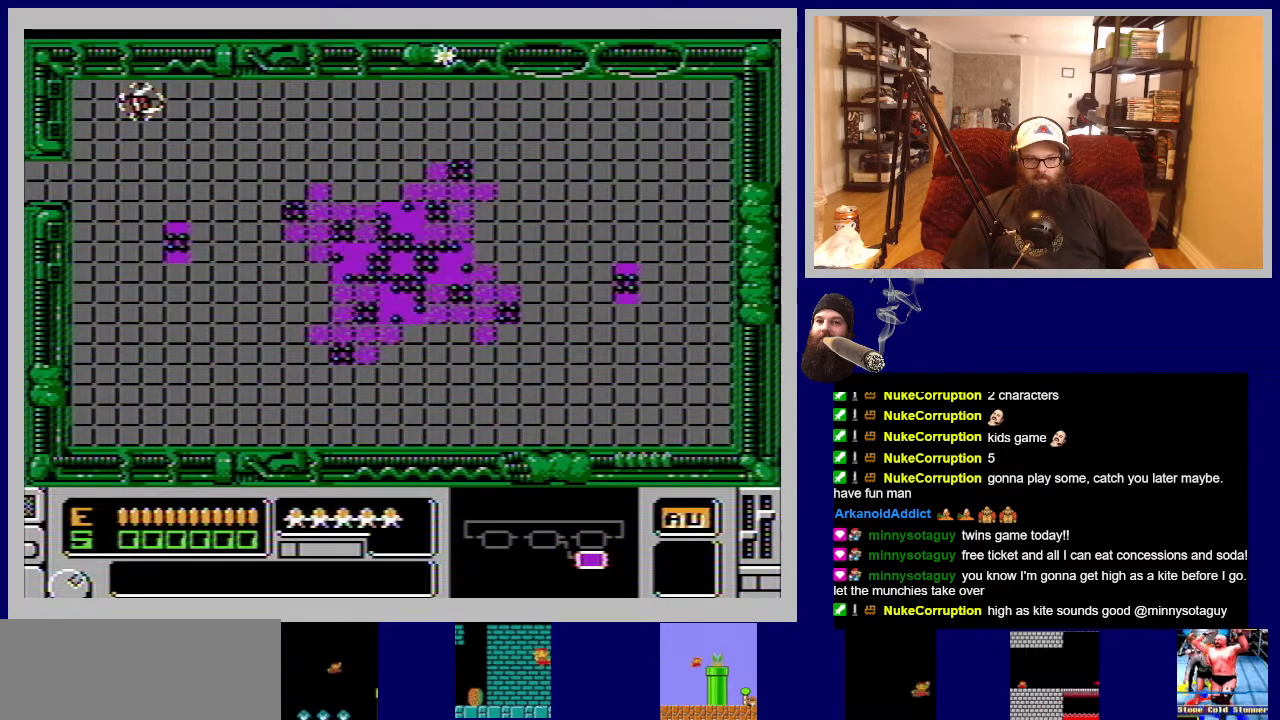
{"buttons": ["DPAD_RIGHT"], "events": [[317, "DPAD_RIGHT", "up"], [483, "DPAD_RIGHT", "down"]]}
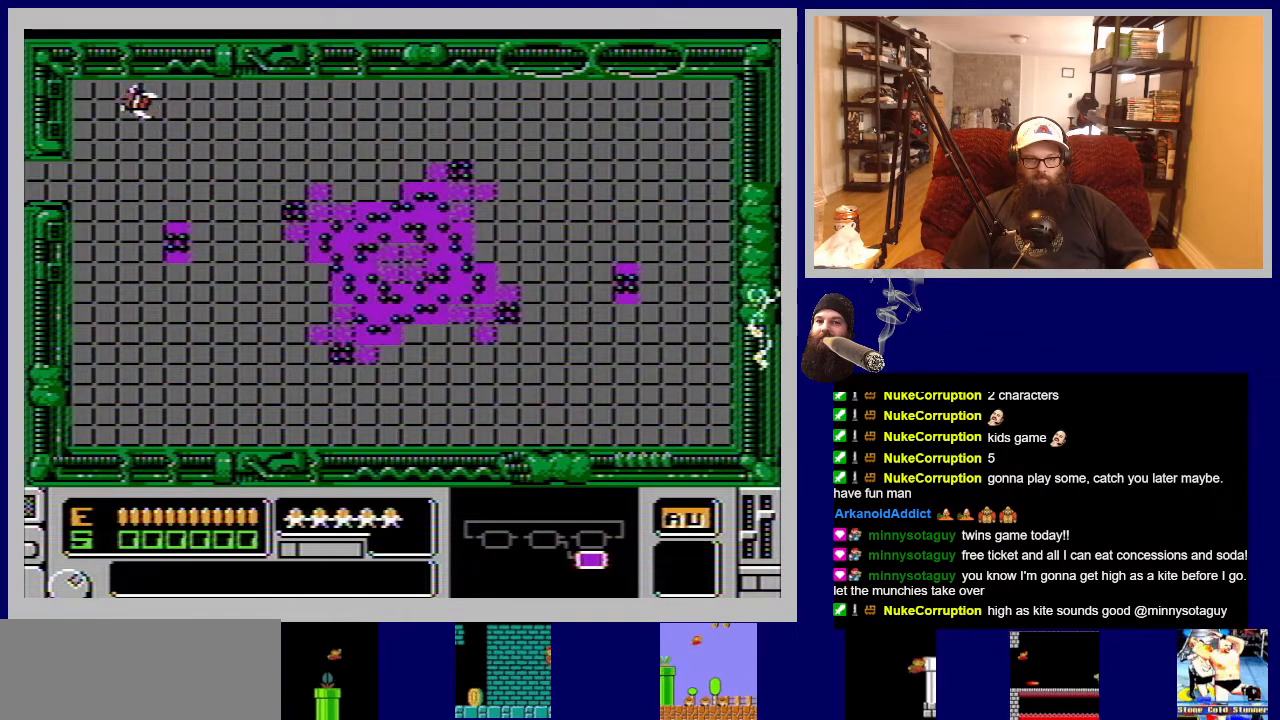
{"buttons": ["A"], "events": [[233, "DPAD_RIGHT", "up"], [433, "A", "down"]]}
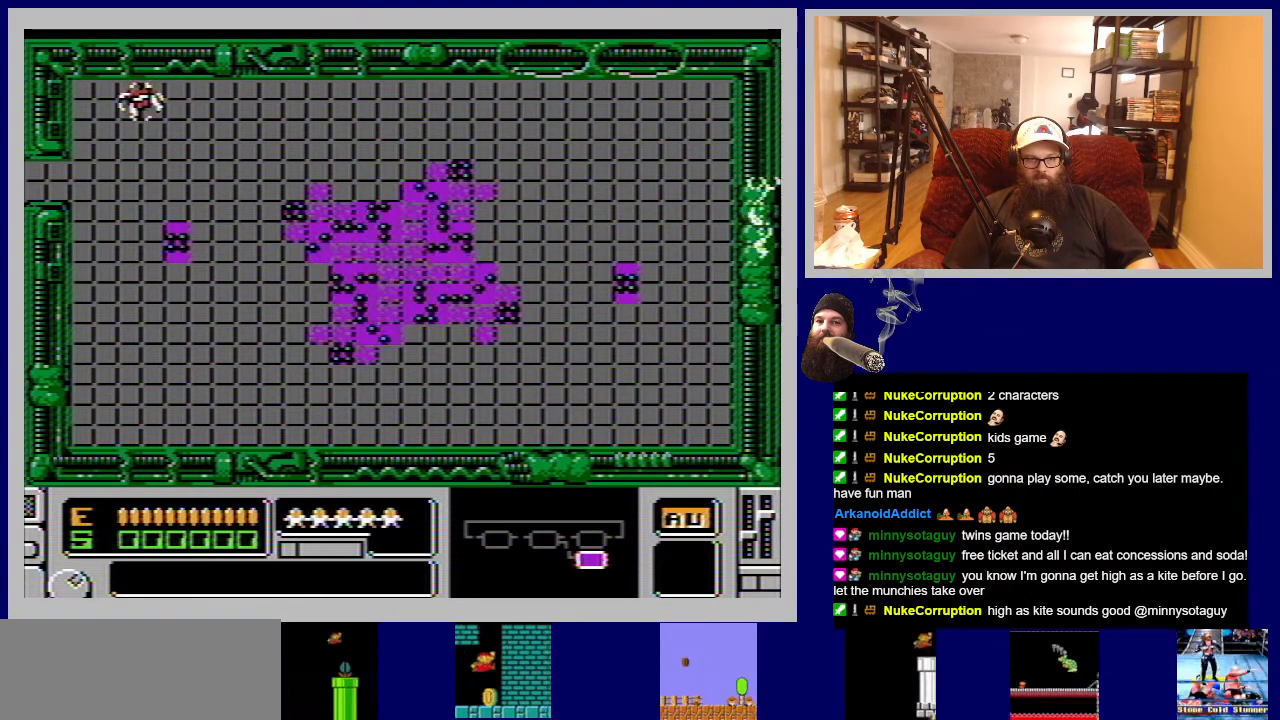
{"buttons": ["DPAD_DOWN"], "events": [[100, "A", "up"], [217, "DPAD_DOWN", "down"]]}
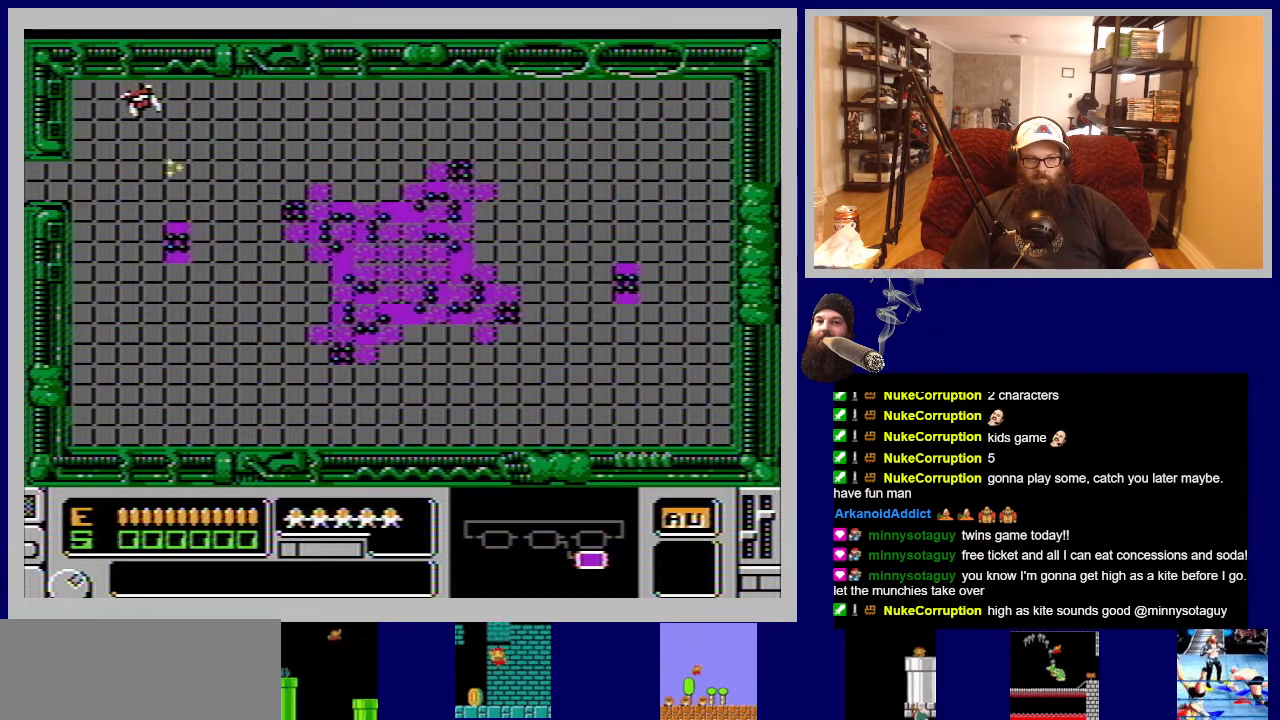
{"buttons": [], "events": [[333, "A", "down"], [367, "DPAD_DOWN", "up"], [500, "A", "up"]]}
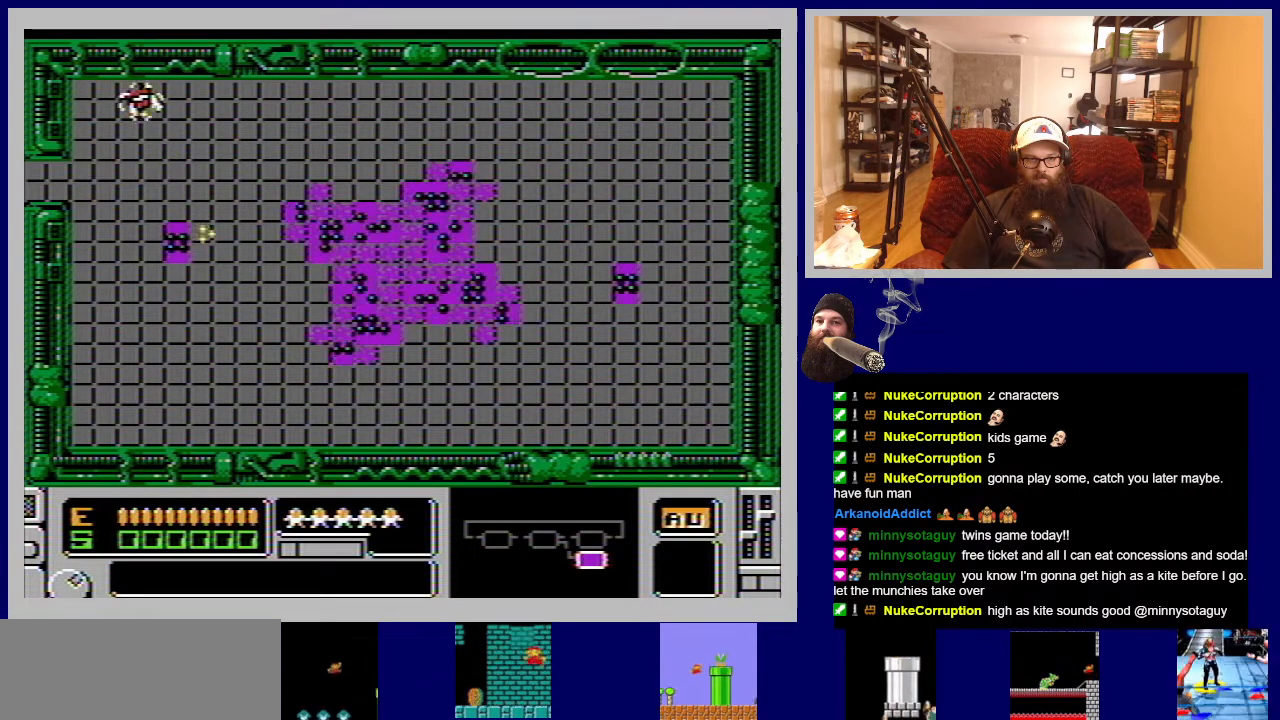
{"buttons": [], "events": [[83, "DPAD_UP", "down"], [333, "DPAD_UP", "up"], [367, "DPAD_UP", "down"], [450, "DPAD_UP", "up"]]}
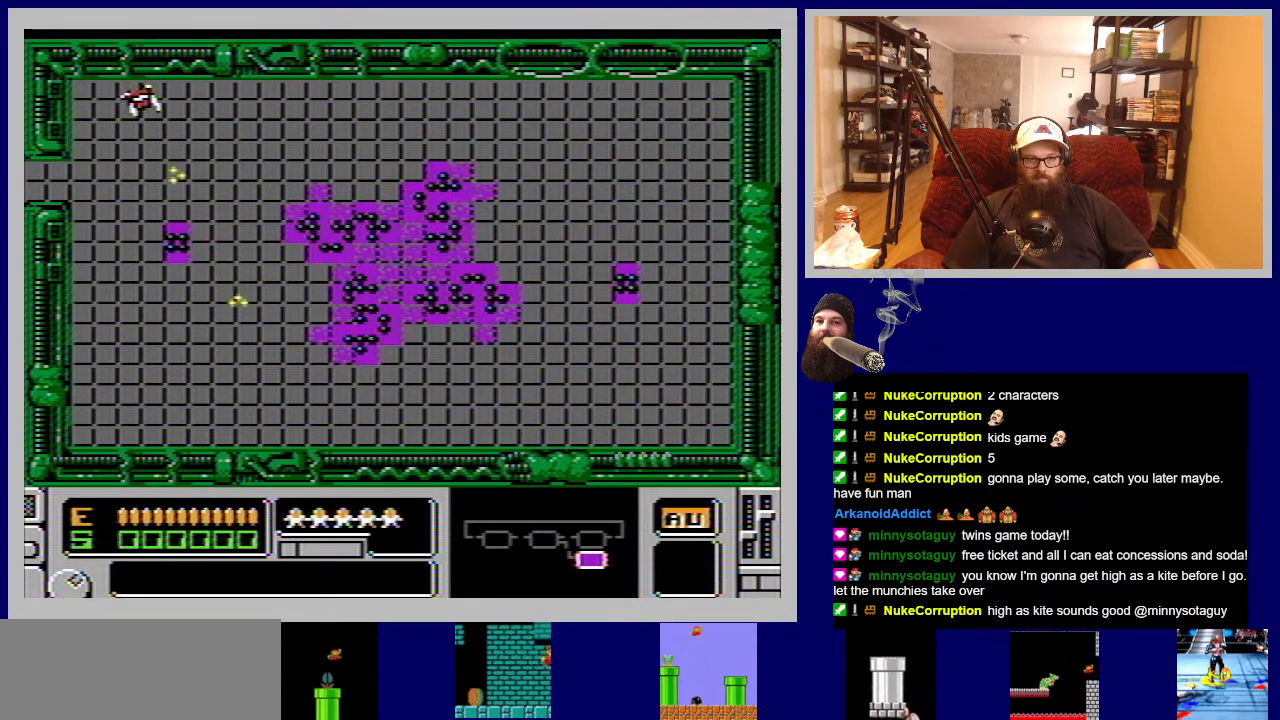
{"buttons": ["DPAD_DOWN"], "events": [[100, "DPAD_UP", "down"], [200, "A", "down"], [300, "DPAD_UP", "up"], [400, "A", "up"], [467, "DPAD_DOWN", "down"]]}
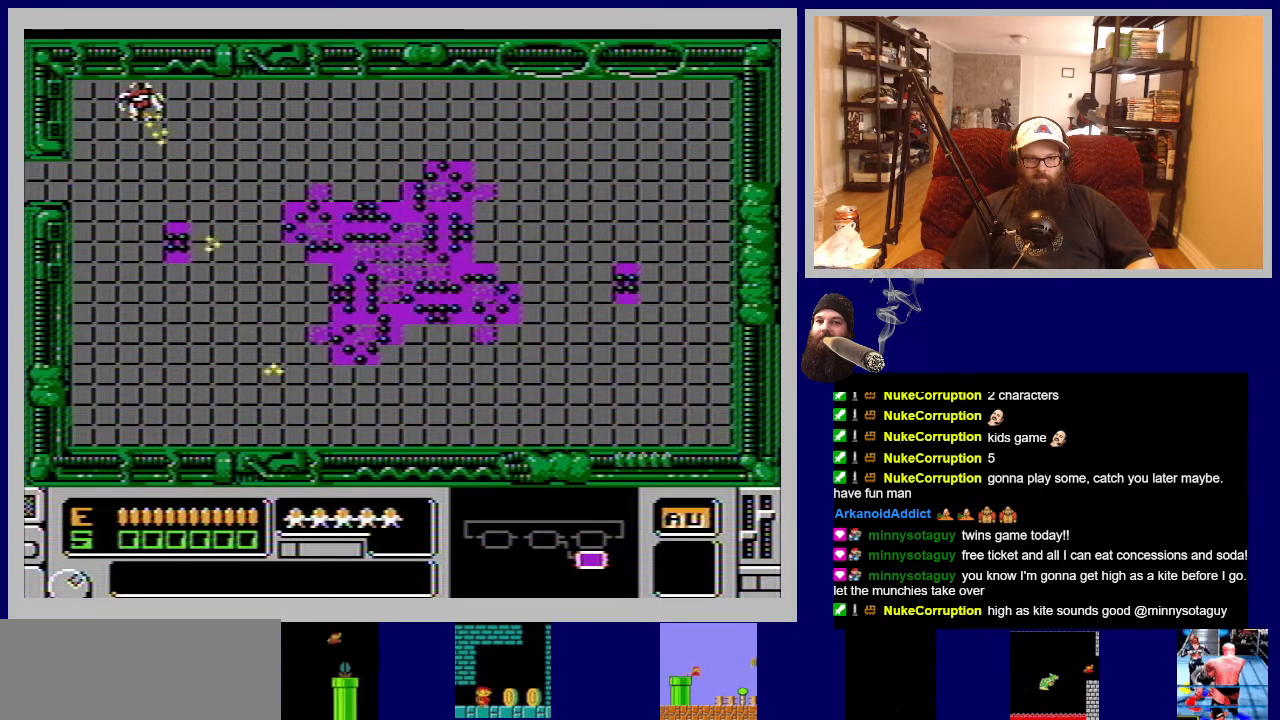
{"buttons": [], "events": [[100, "A", "down"], [200, "DPAD_DOWN", "up"], [250, "A", "up"], [350, "A", "down"], [483, "A", "up"]]}
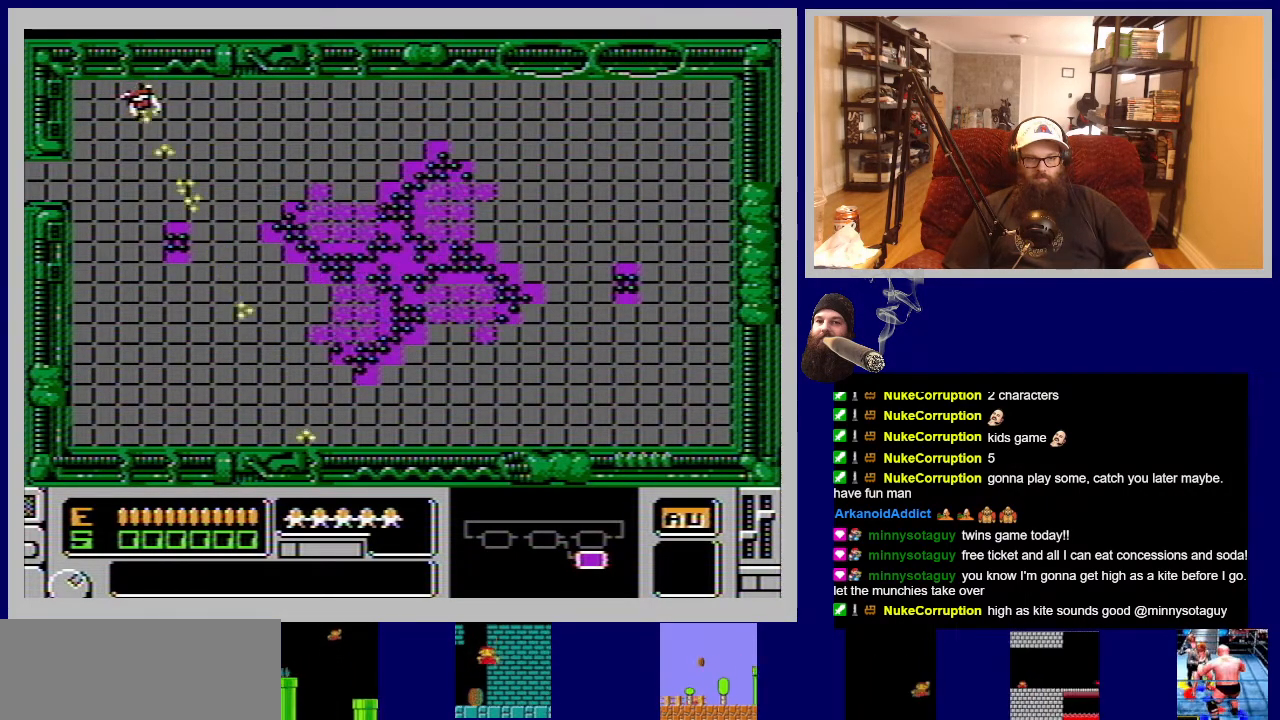
{"buttons": ["A"], "events": [[100, "DPAD_RIGHT", "down"], [167, "A", "down"], [283, "DPAD_RIGHT", "up"], [350, "A", "up"], [450, "A", "down"]]}
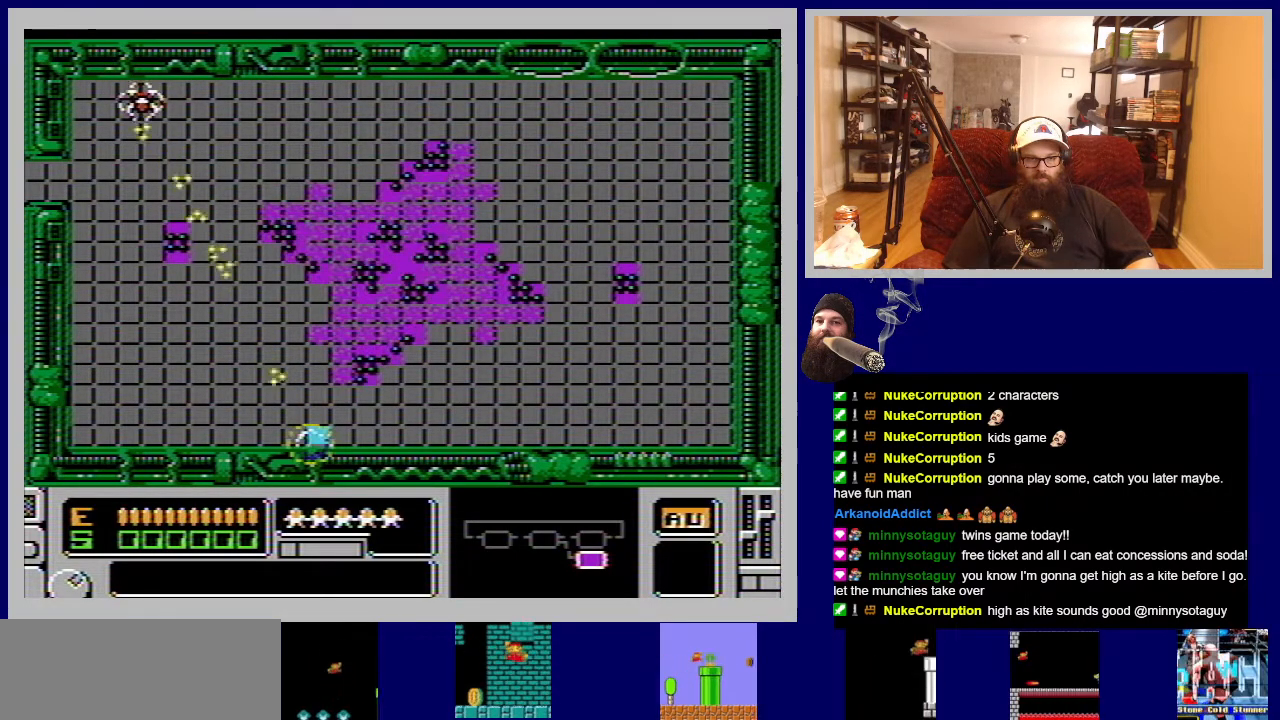
{"buttons": [], "events": [[83, "A", "up"], [167, "A", "down"], [167, "DPAD_RIGHT", "down"], [267, "DPAD_RIGHT", "up"], [283, "A", "up"], [383, "A", "down"], [483, "A", "up"]]}
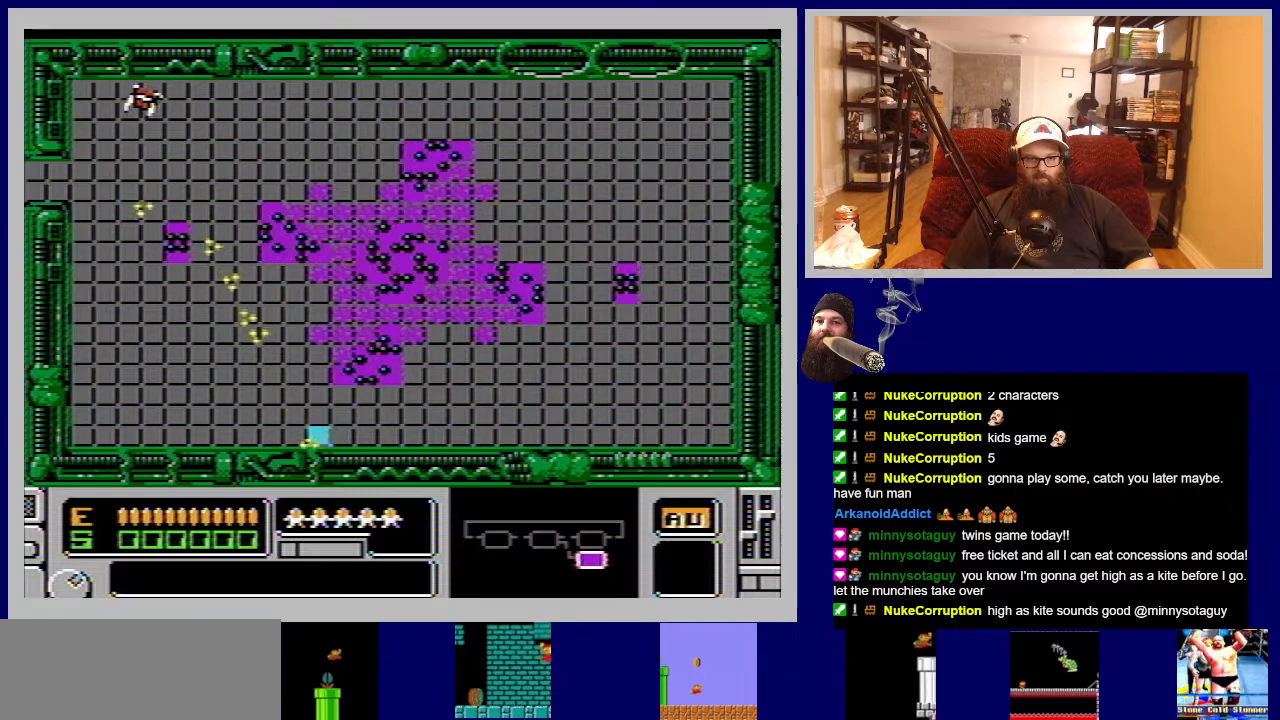
{"buttons": ["DPAD_LEFT"], "events": [[33, "DPAD_LEFT", "down"], [100, "A", "down"], [183, "DPAD_LEFT", "up"], [200, "A", "up"], [300, "A", "down"], [417, "A", "up"], [500, "DPAD_LEFT", "down"]]}
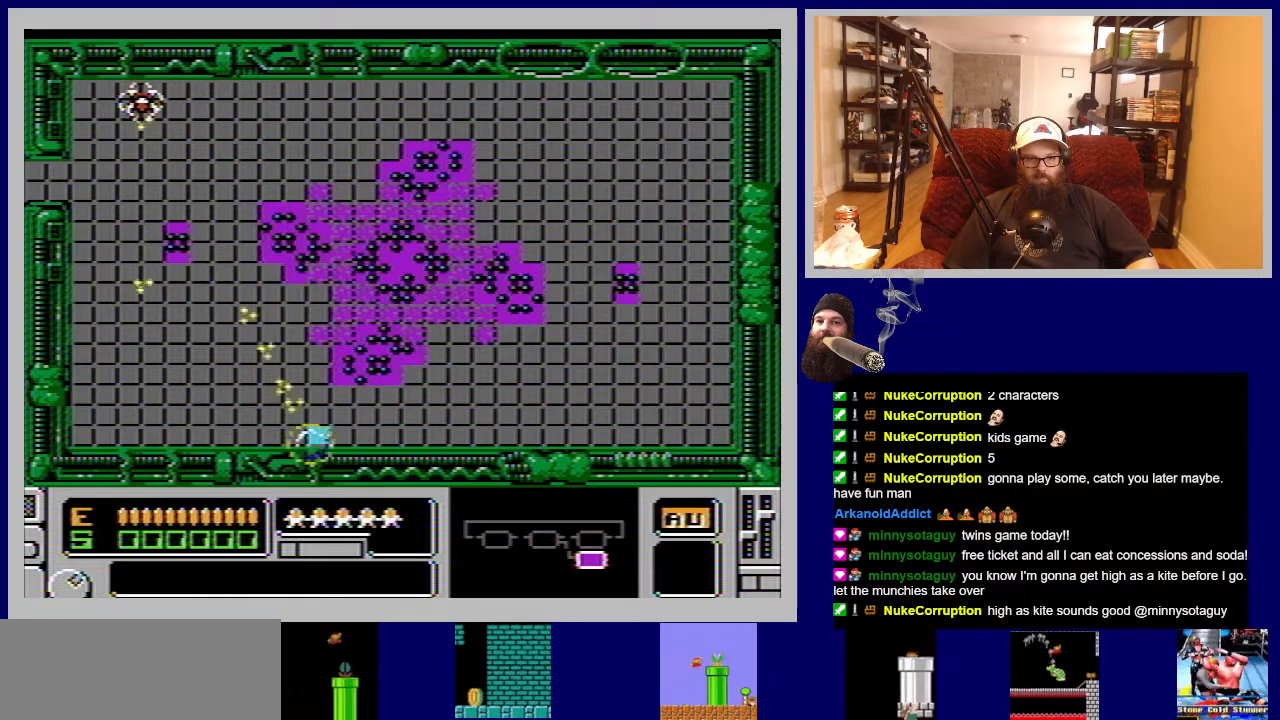
{"buttons": ["A"], "events": [[33, "A", "down"], [133, "A", "up"], [183, "DPAD_LEFT", "up"], [233, "A", "down"], [350, "A", "up"], [483, "A", "down"]]}